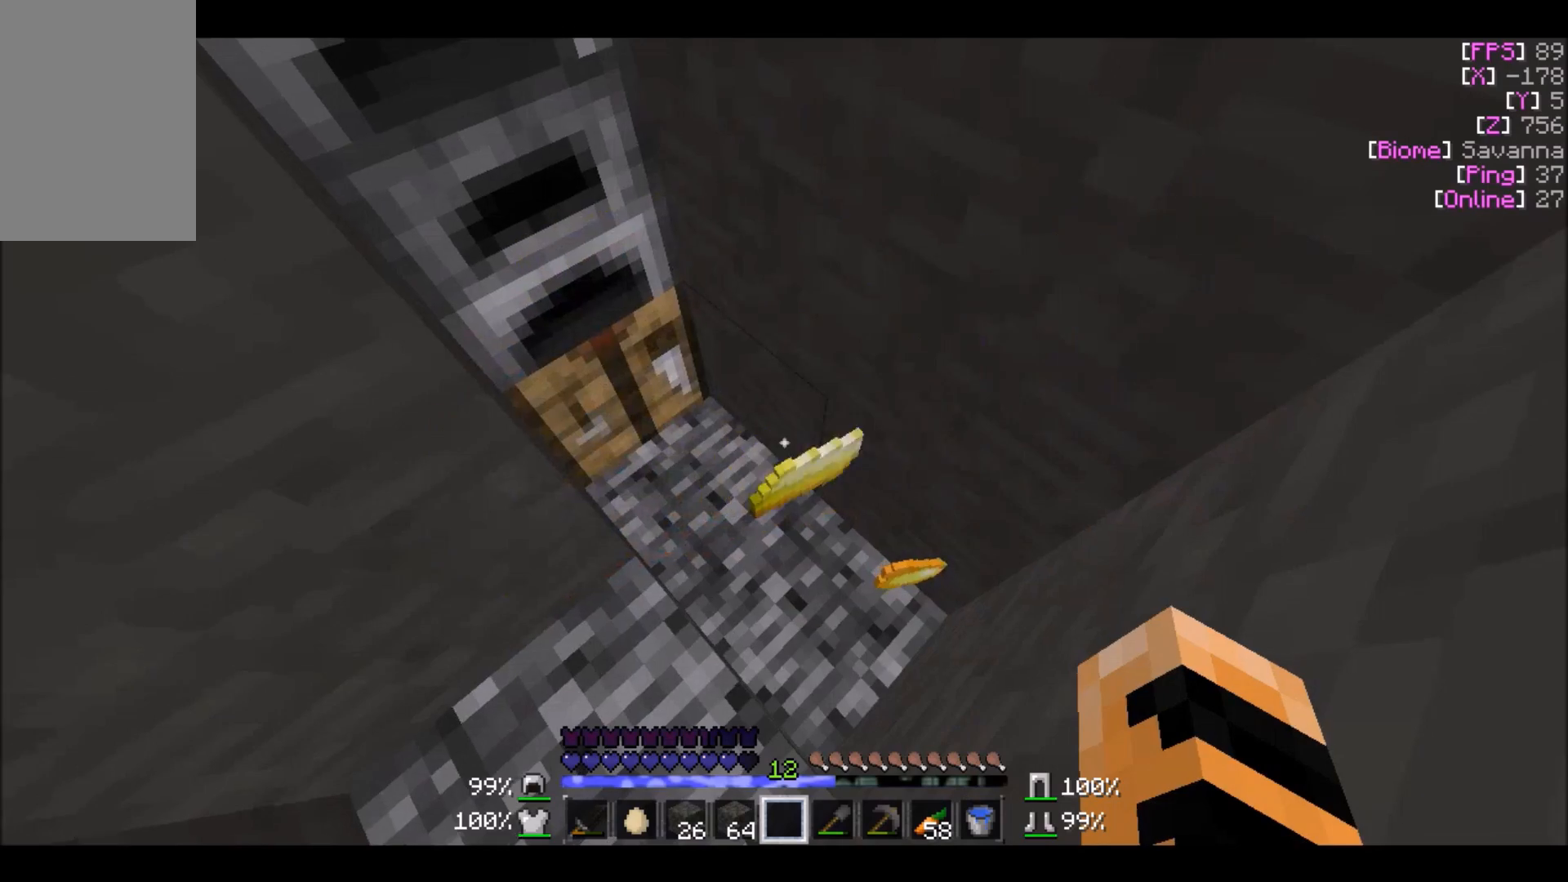
Gameplay with keyboard and mouse; each line is a JSON object with the keys and mouse buttons held at the frame after it. "events" lists presses ("down") and releases ("up") of "a", "d", "s", "w", "mouse_left" and "mouse_right" between this image and that frame as [ms after this image, input, new state], when the widget could be followed in between. "mouse_left", "mouse_right" = the "left", "right" buttons of the "mouse" list. No other keys are recorded. Fast repeated clicks can show as one long hold. Mouse movement is not recorded.
{"keys": [], "mouse": [], "events": []}
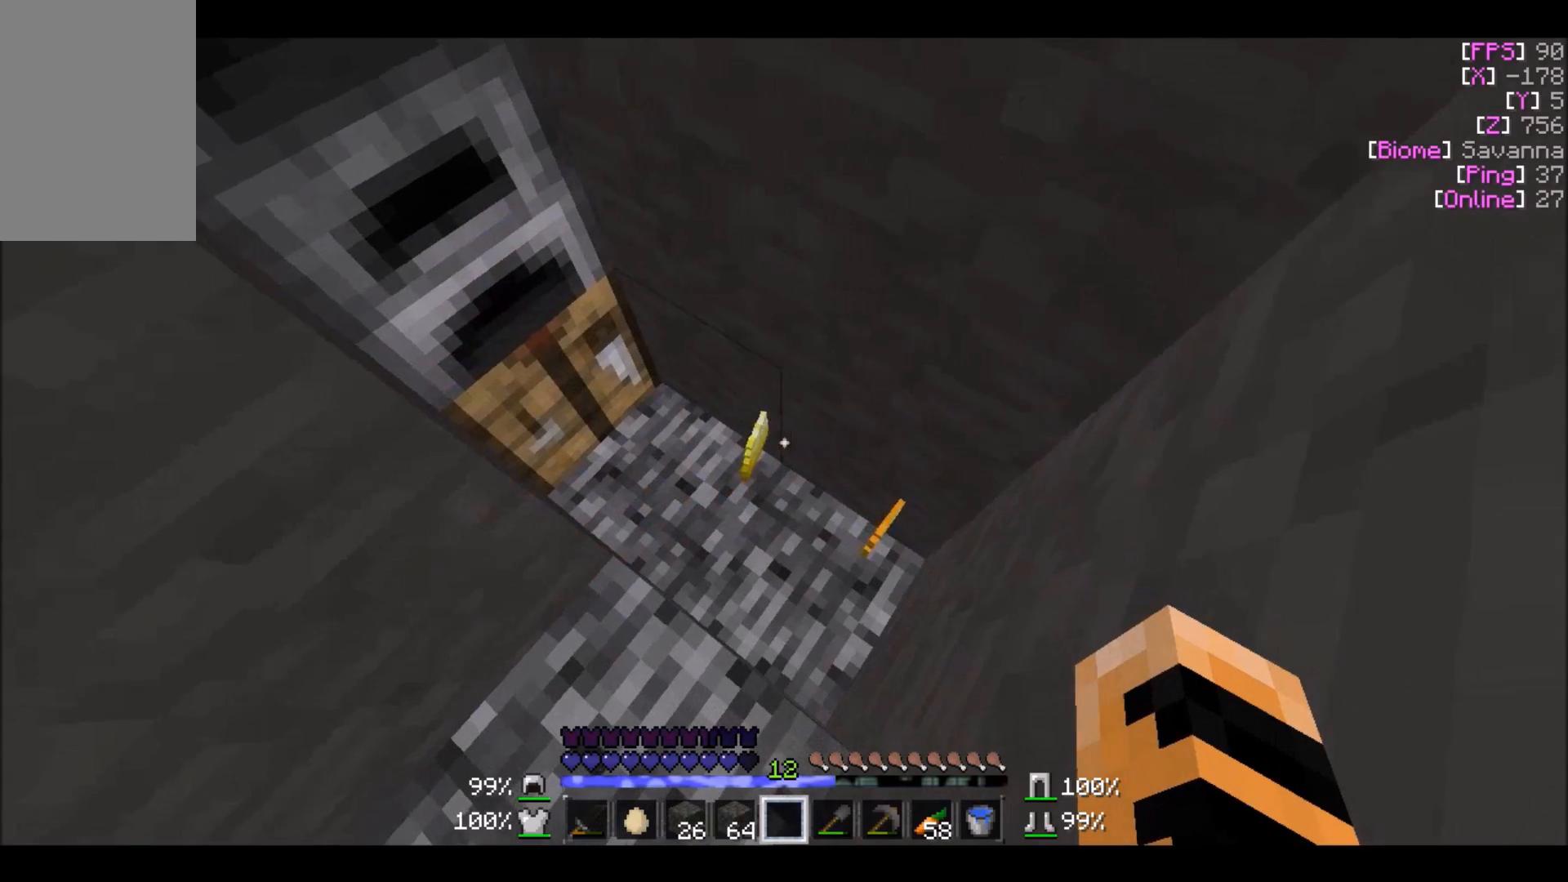
{"keys": [], "mouse": [], "events": []}
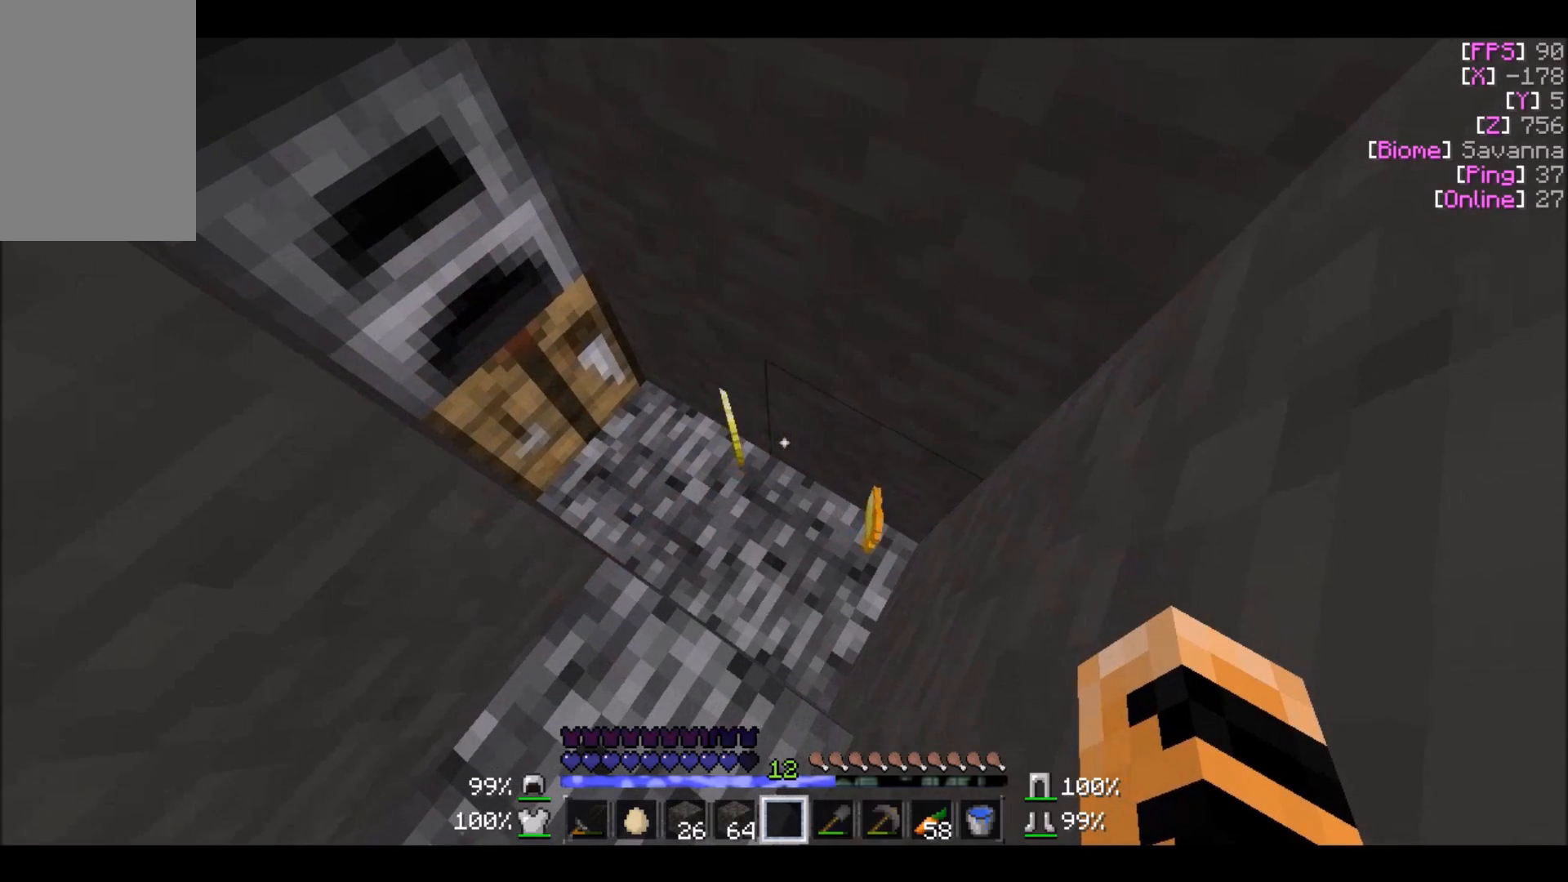
{"keys": [], "mouse": [], "events": []}
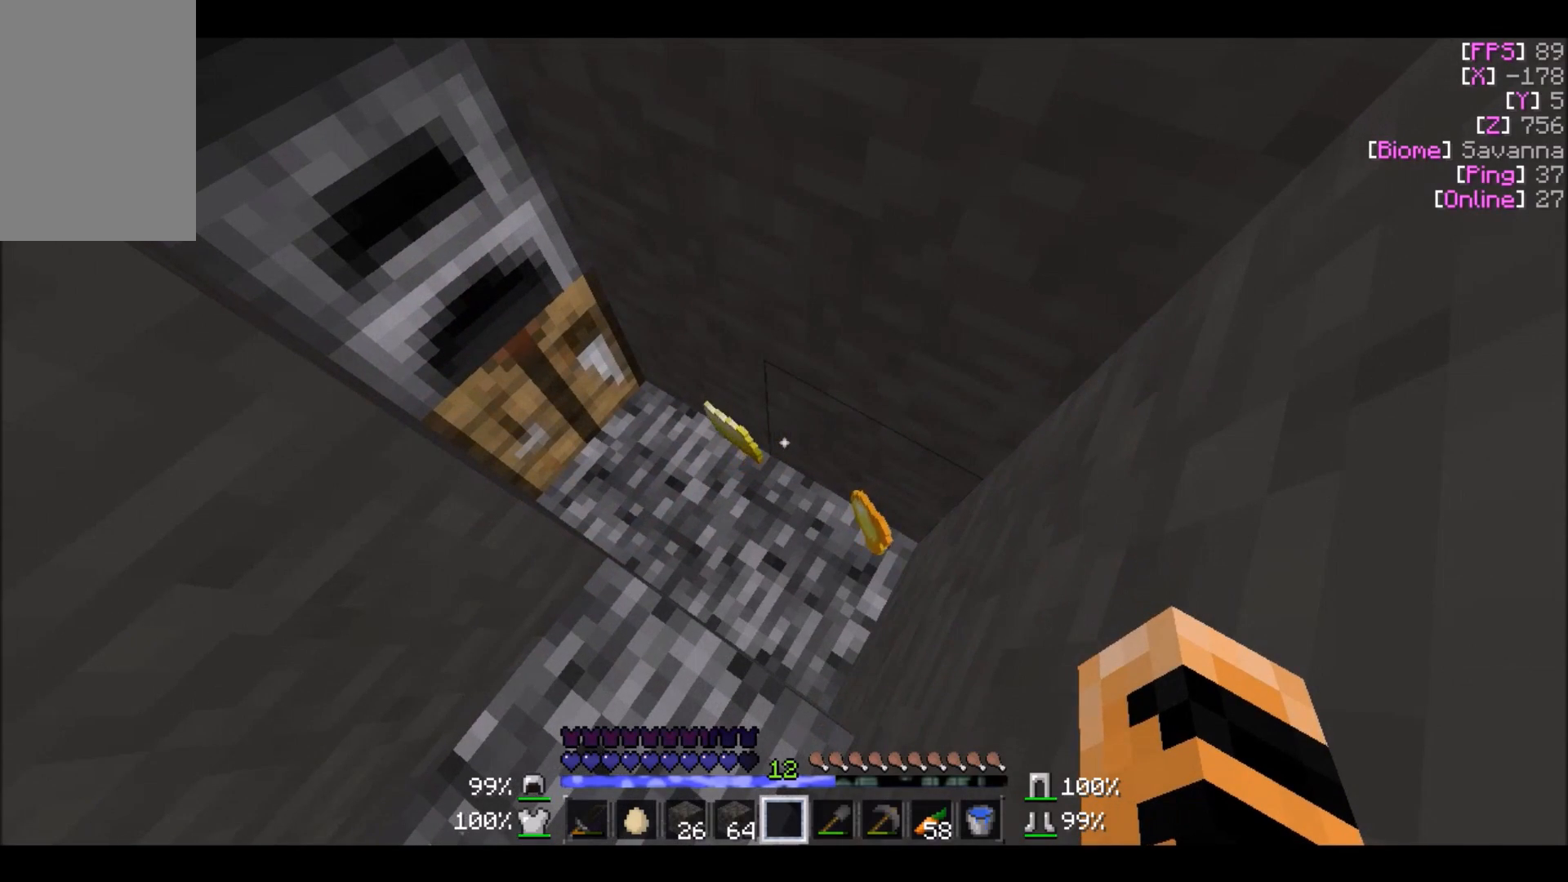
{"keys": [], "mouse": [], "events": []}
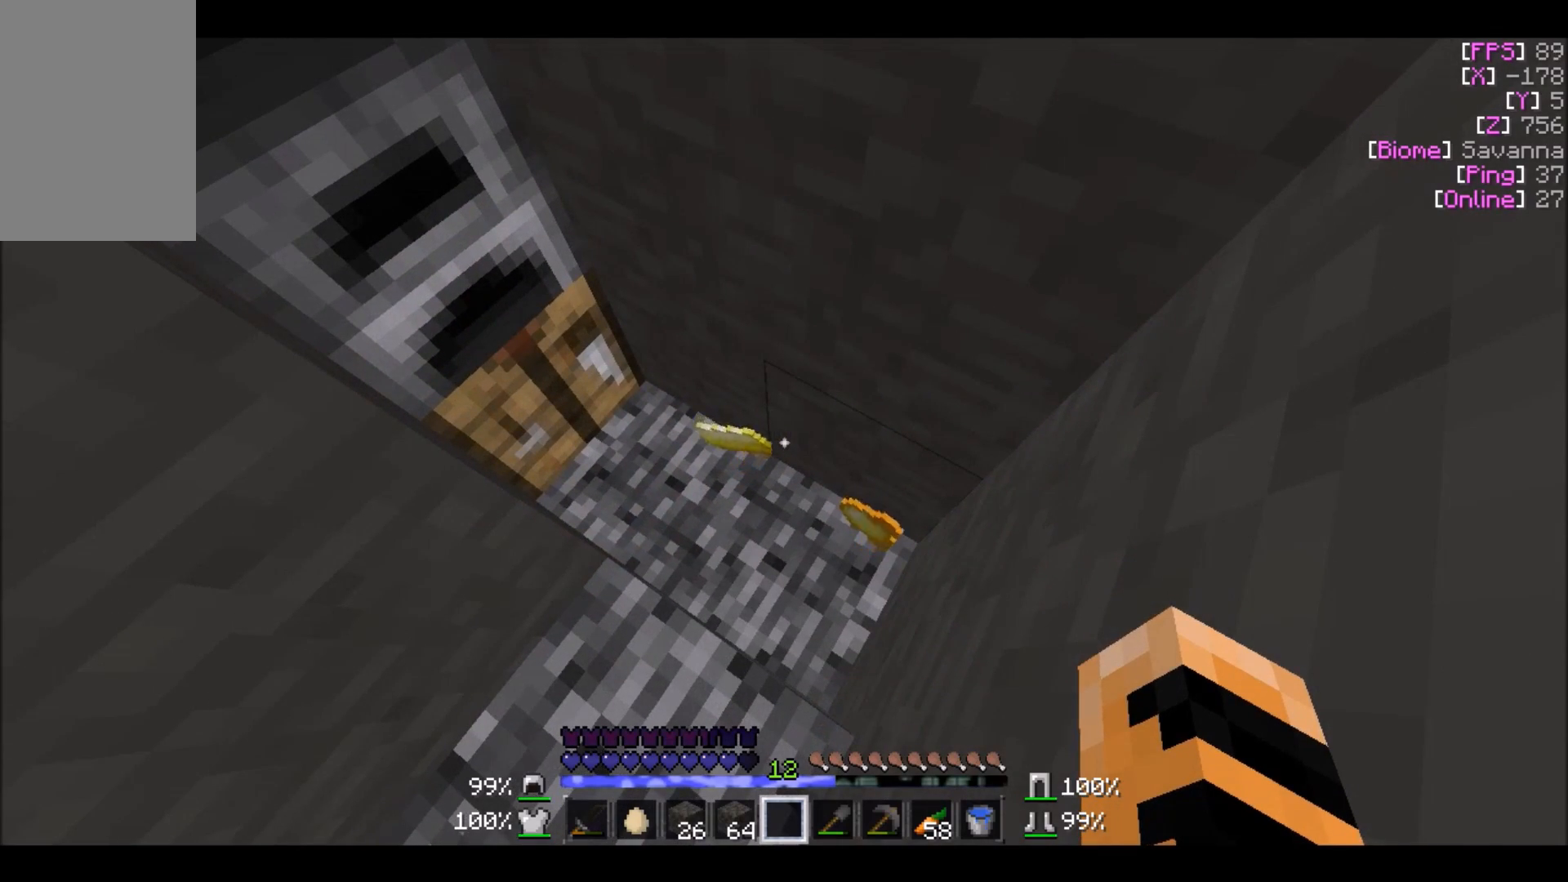
{"keys": [], "mouse": [], "events": []}
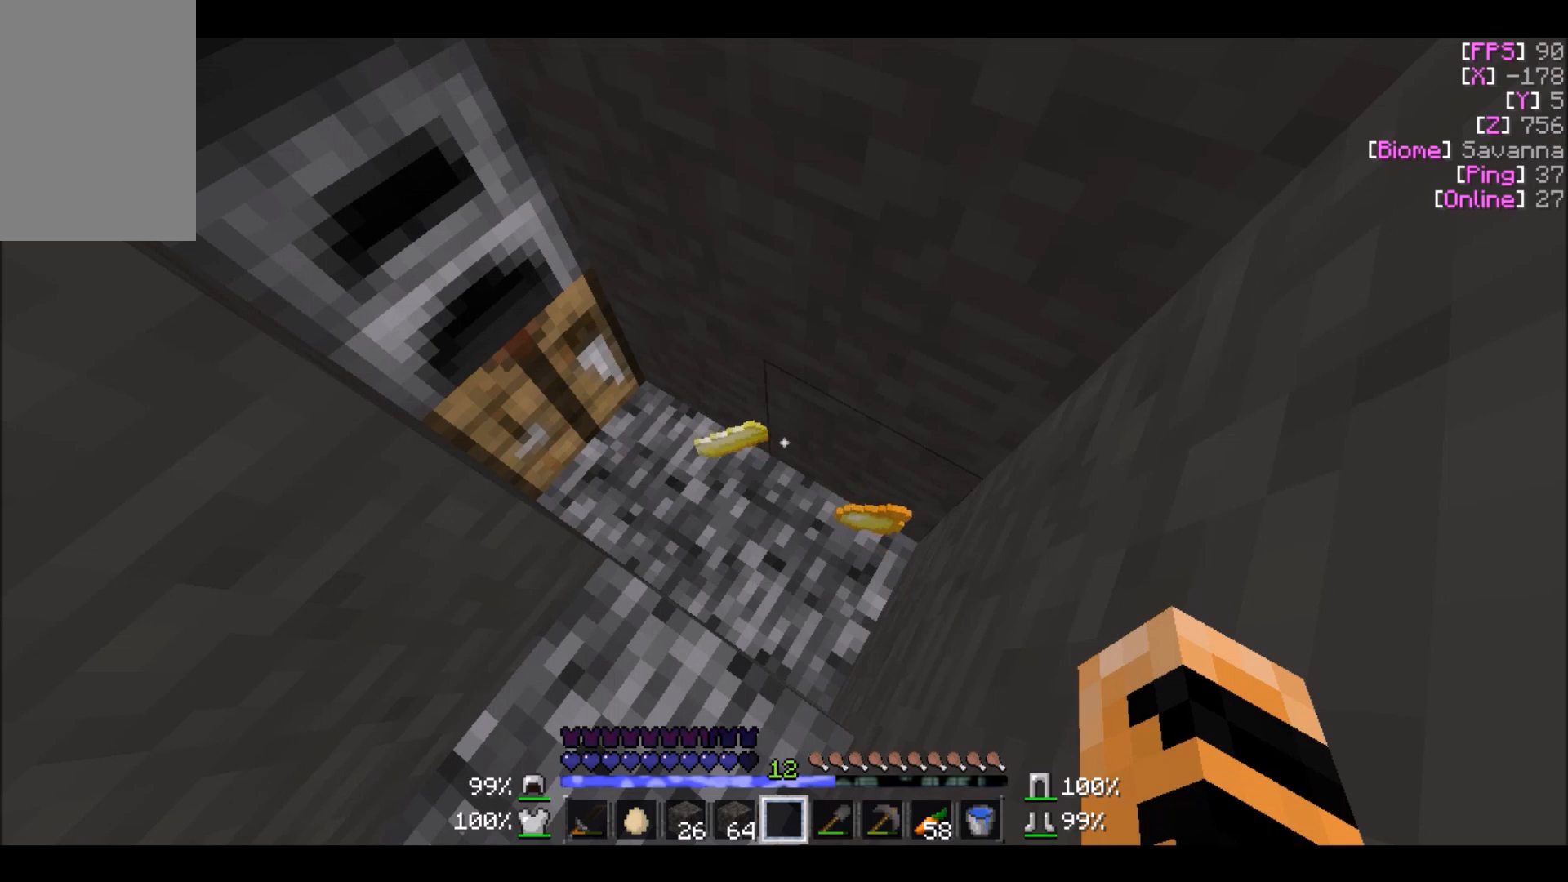
{"keys": [], "mouse": [], "events": []}
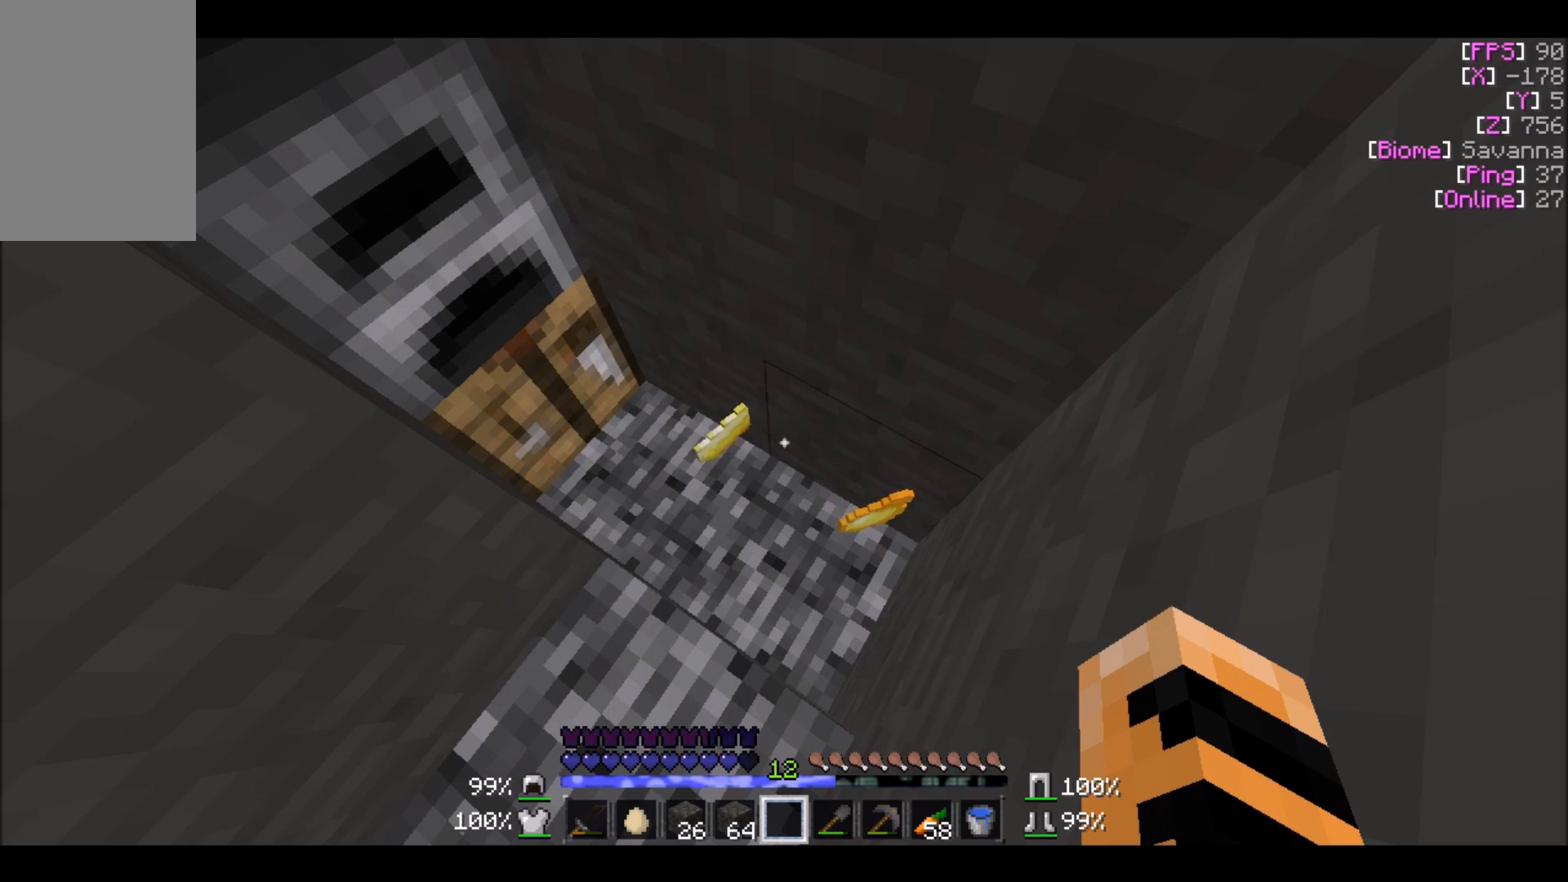
{"keys": [], "mouse": [], "events": [[167, "w", "down"], [267, "w", "up"]]}